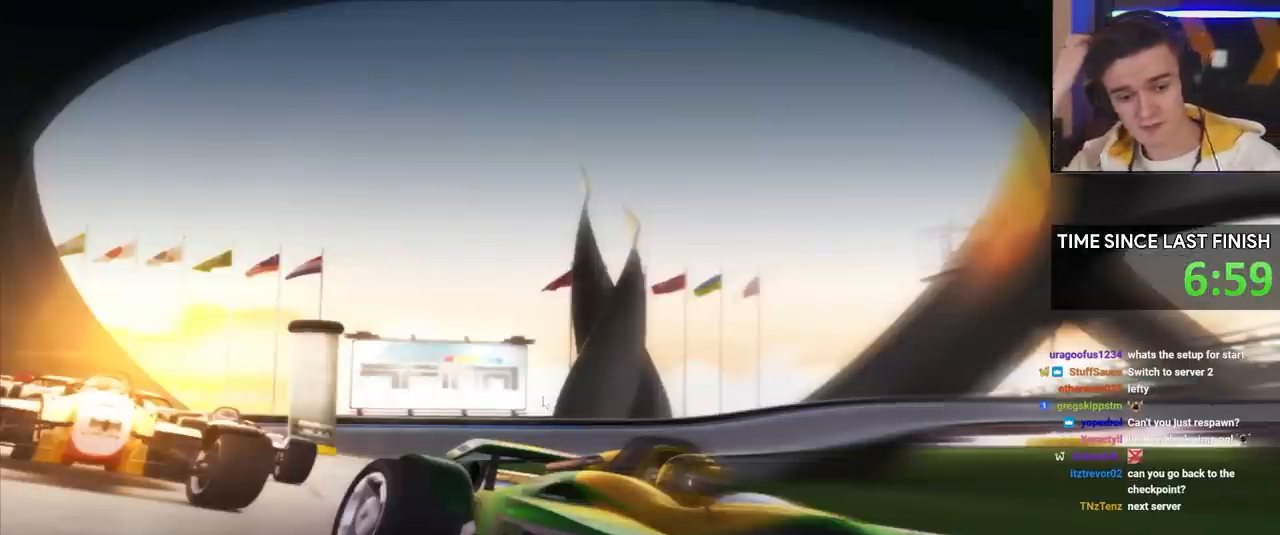
Gameplay with keyboard; each line is a JSON object with the keys held at the frame after it. "events" lists presses ("down") and releases ("up") of "brake", "down", "left", "right" and "up" between this image and that frame as [ms after this image, input, new state], when the widget could be followed in between. No other keys are recorded. Mouse input is not recorded. Key names are as the overlay labels them; some are game actions (e.g. jump) rather than physical keys.
{"keys": ["up"], "events": [[50, "left", "down"], [50, "up", "down"], [150, "left", "up"], [233, "left", "down"], [333, "left", "up"], [433, "left", "down"], [483, "left", "up"]]}
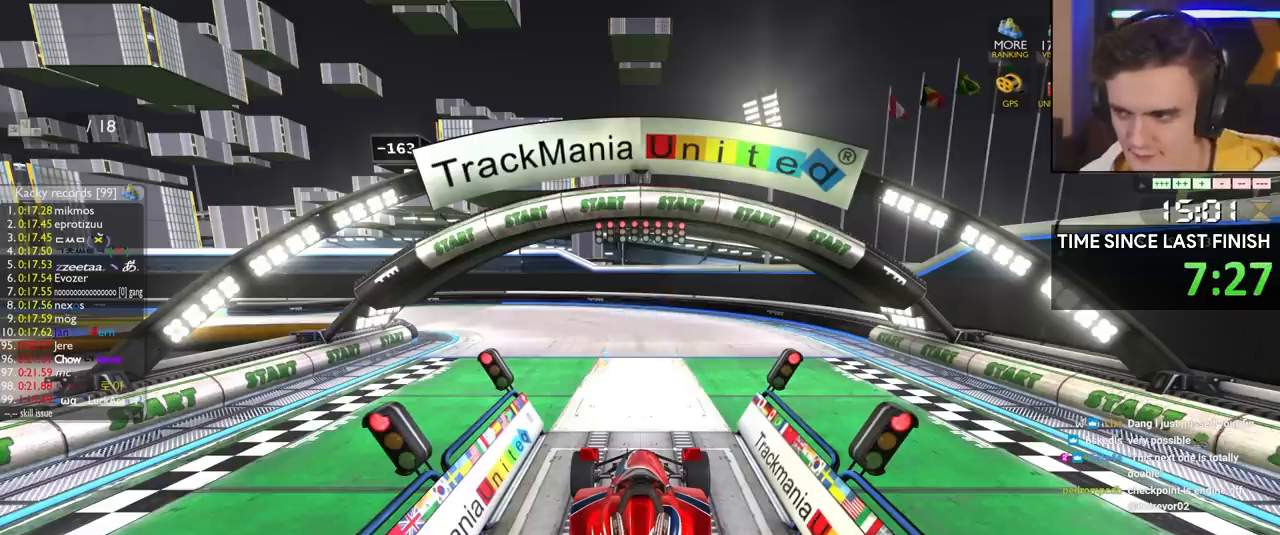
{"keys": ["up"], "events": []}
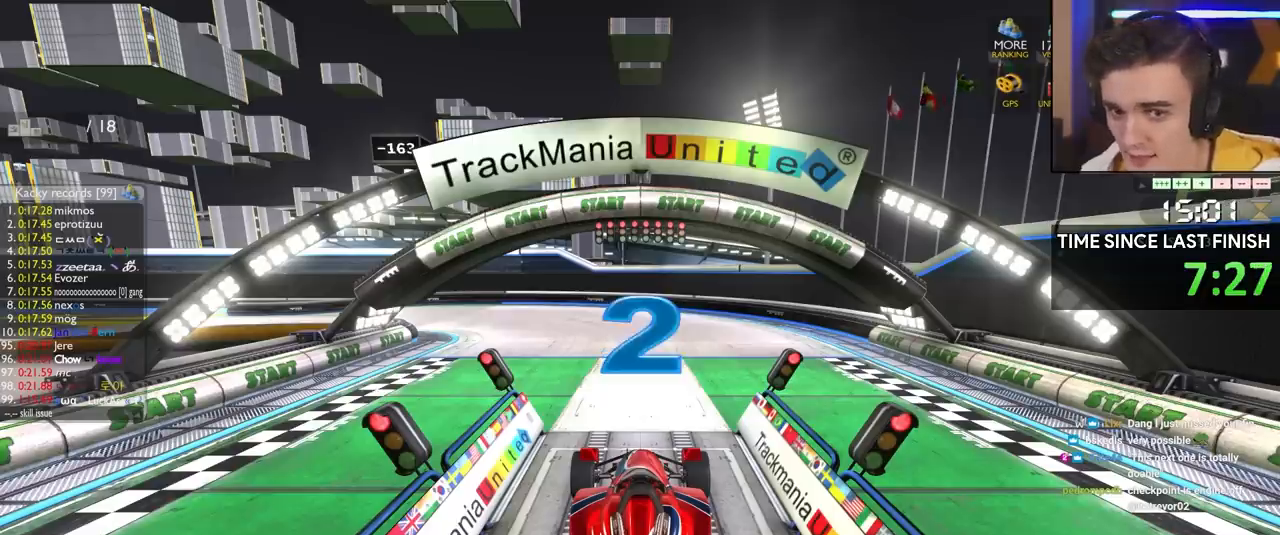
{"keys": ["up"], "events": []}
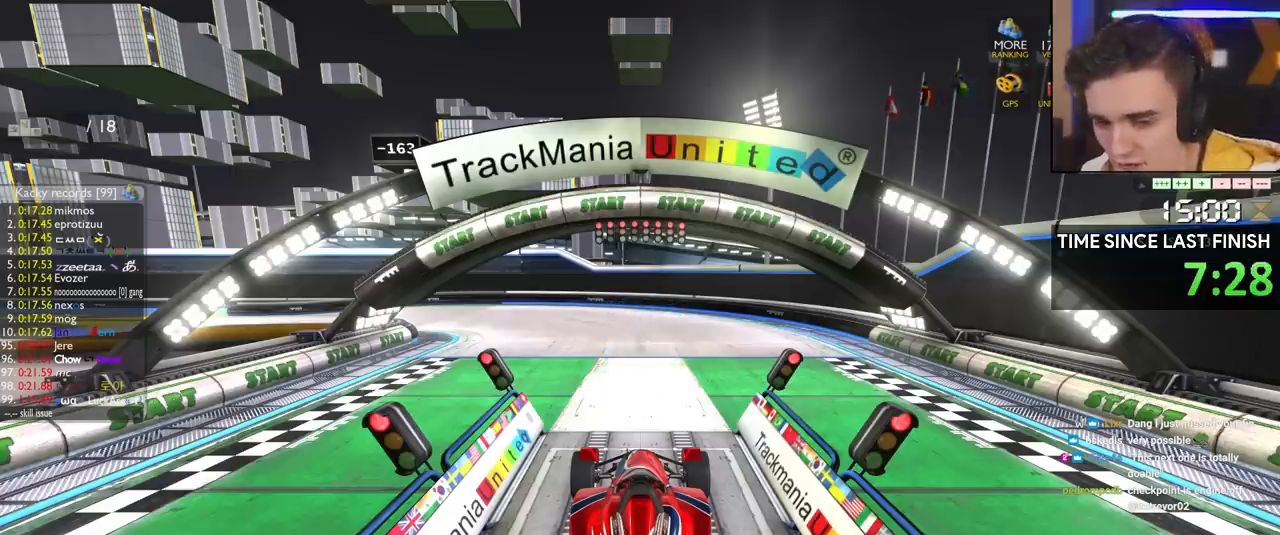
{"keys": ["up"], "events": []}
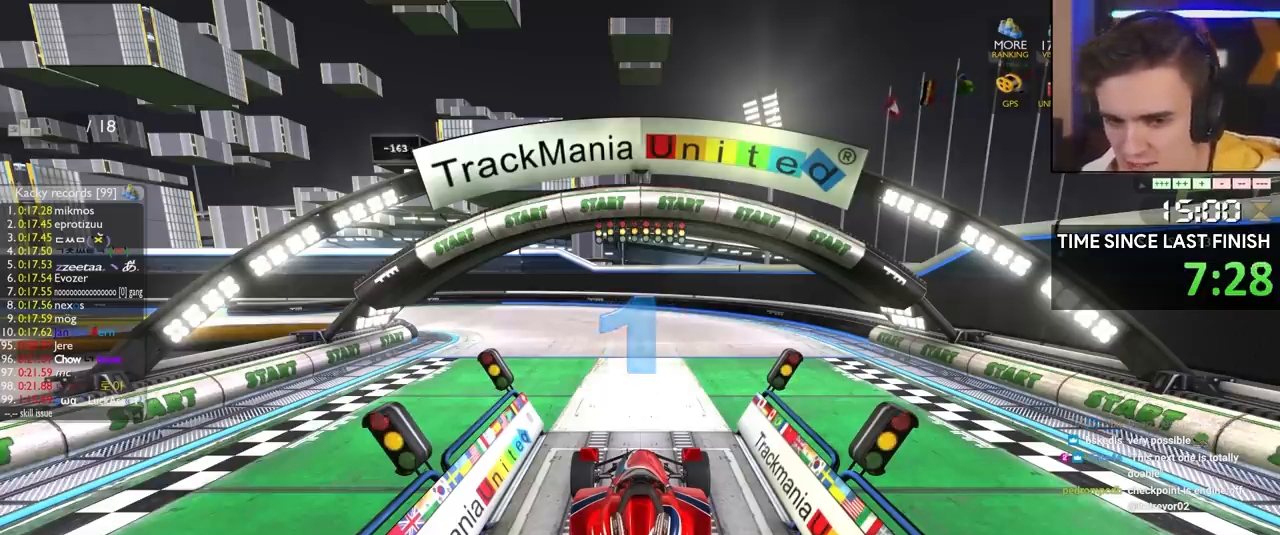
{"keys": ["up"], "events": []}
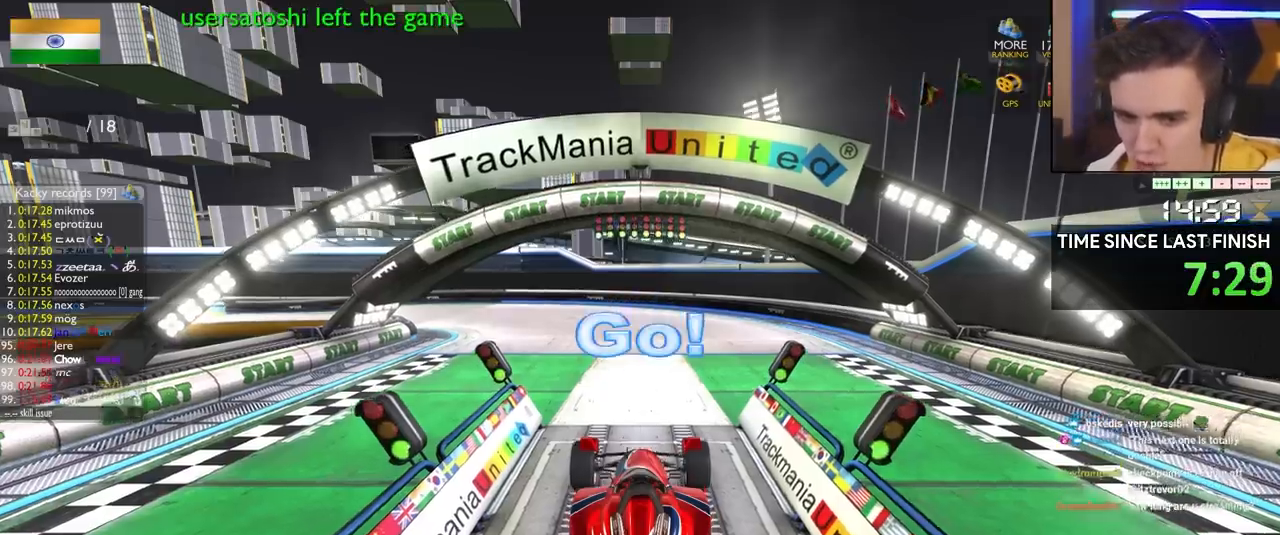
{"keys": ["up"], "events": [[367, "left", "down"], [417, "left", "up"]]}
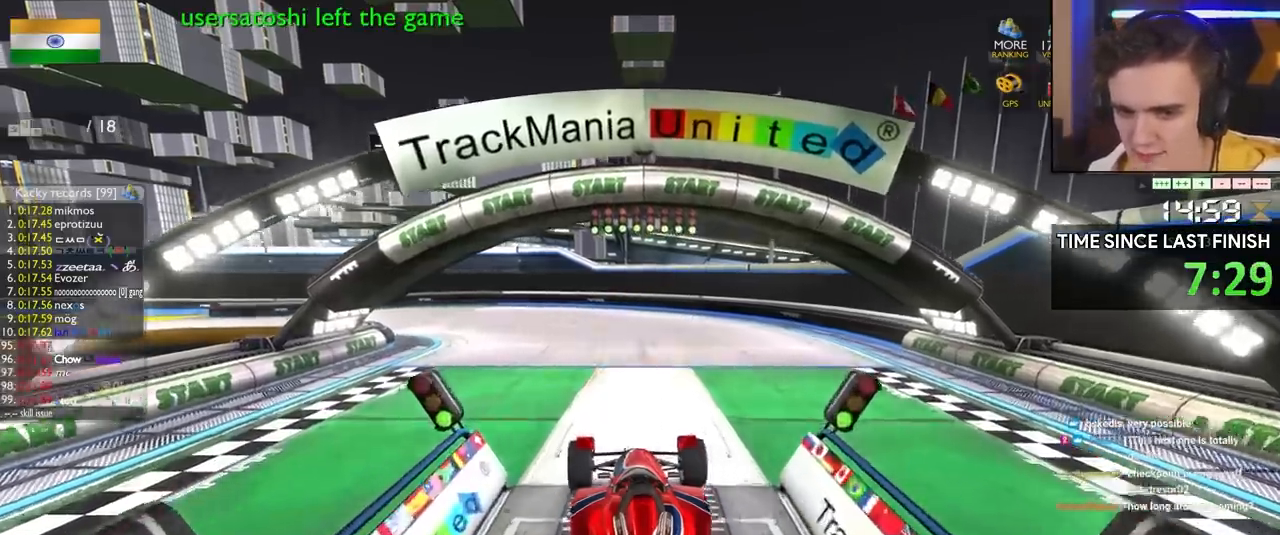
{"keys": ["left", "up"], "events": [[50, "left", "down"], [100, "left", "up"], [233, "left", "down"], [333, "left", "up"], [433, "left", "down"]]}
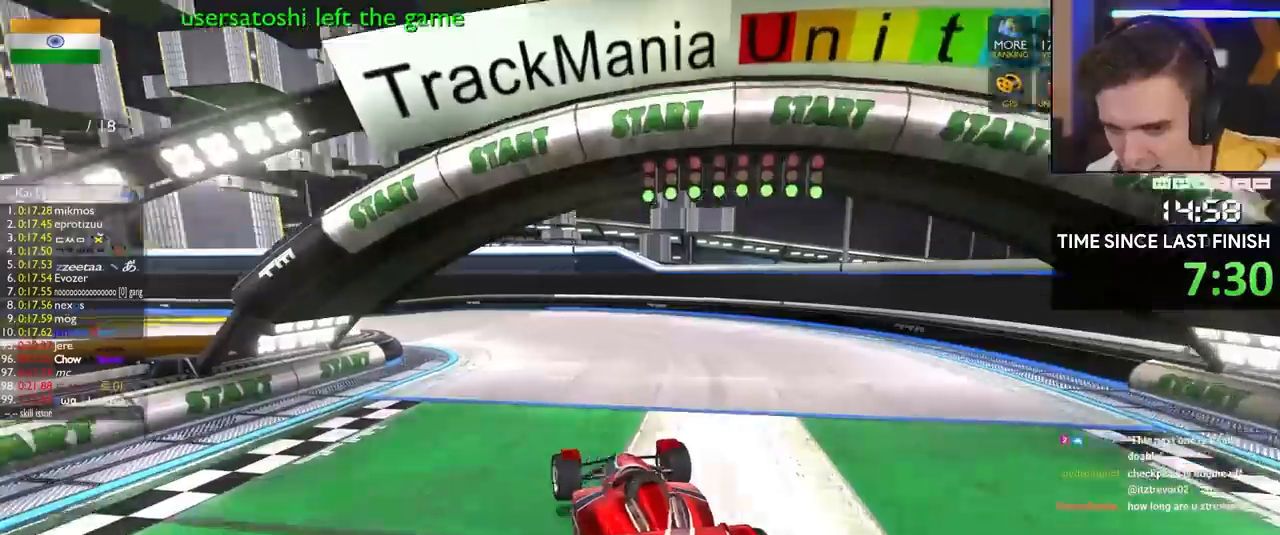
{"keys": ["left", "up"], "events": [[17, "left", "up"], [117, "left", "down"], [217, "left", "up"], [450, "left", "down"]]}
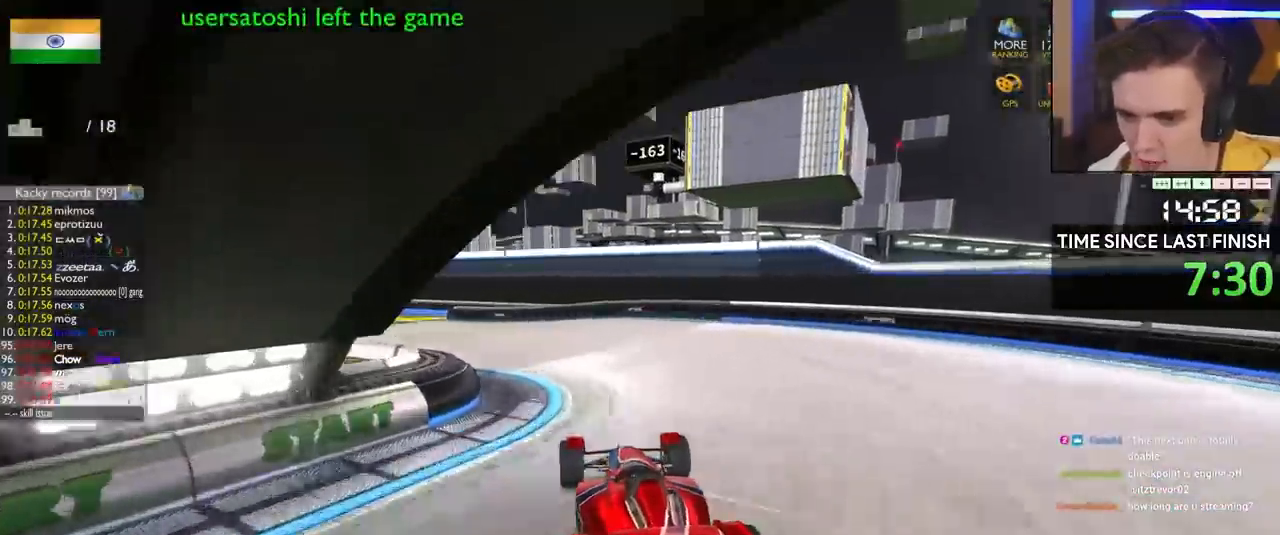
{"keys": ["up"], "events": [[83, "left", "up"], [133, "left", "down"], [467, "left", "up"]]}
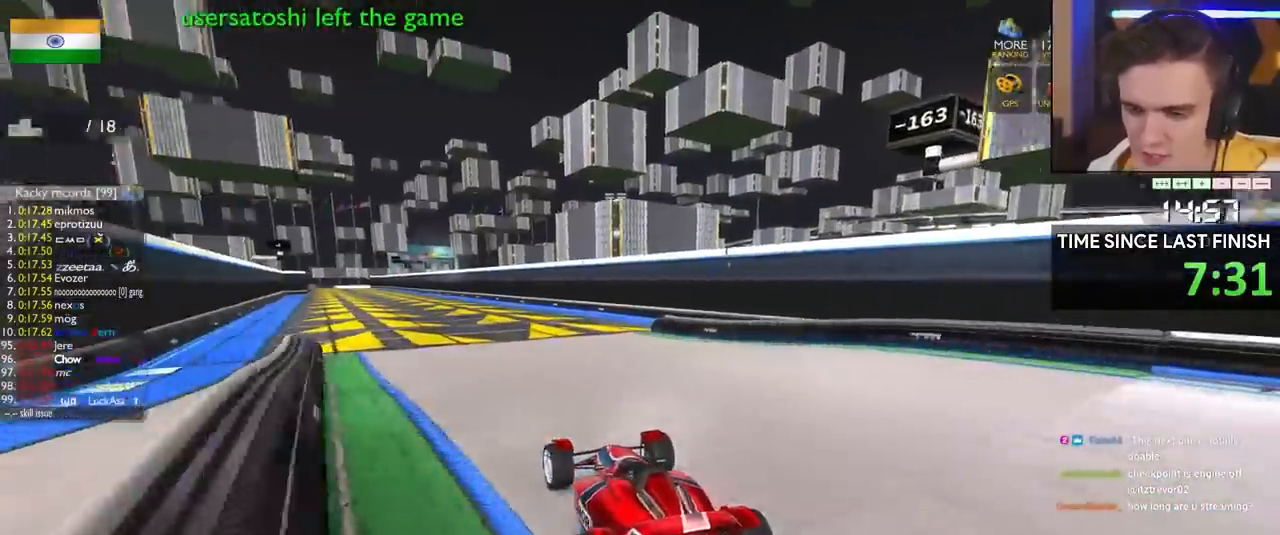
{"keys": ["up"], "events": []}
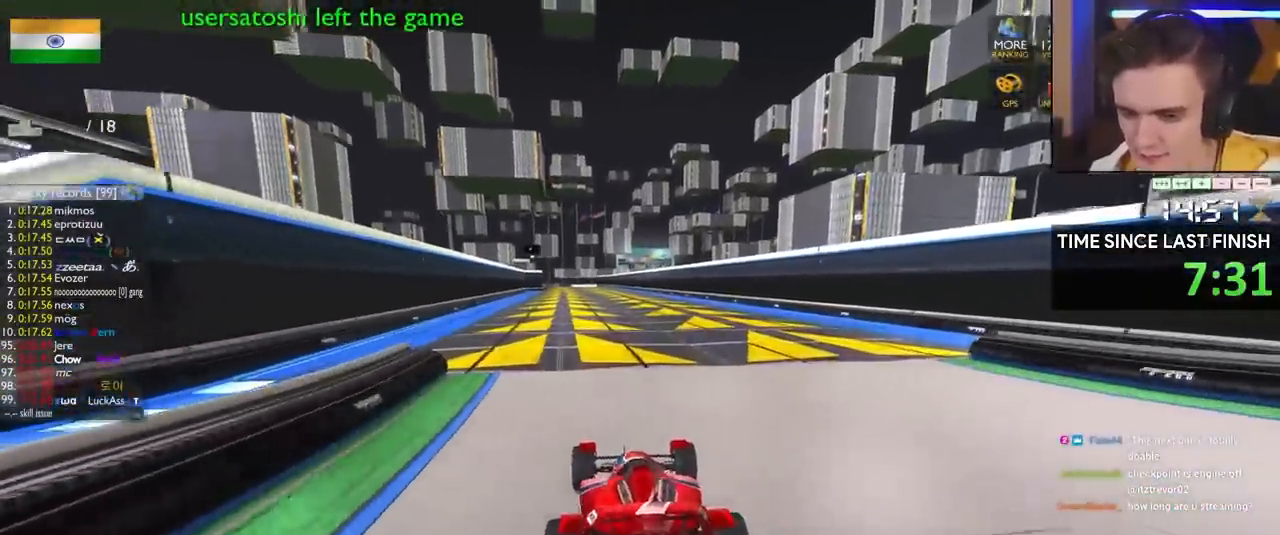
{"keys": ["up"], "events": [[250, "left", "down"], [350, "left", "up"]]}
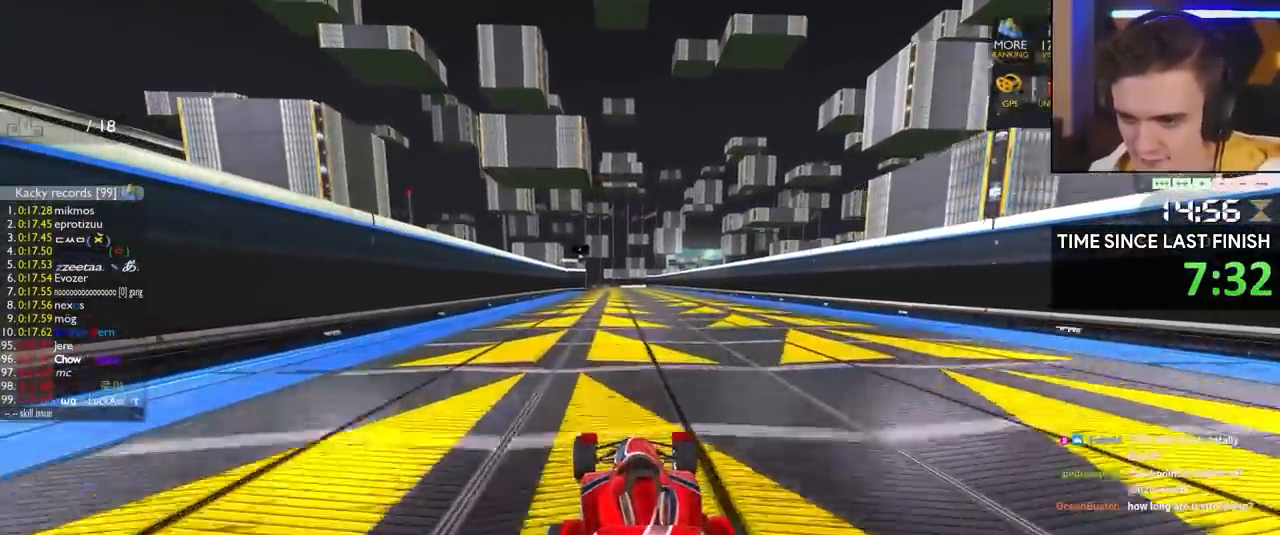
{"keys": ["up"], "events": []}
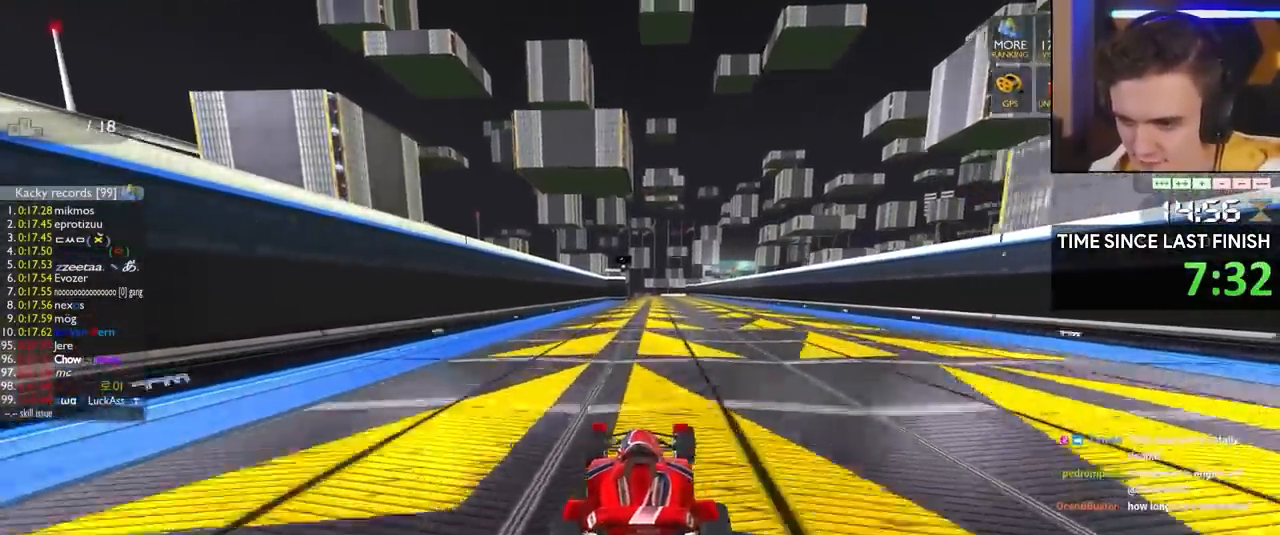
{"keys": ["up"], "events": []}
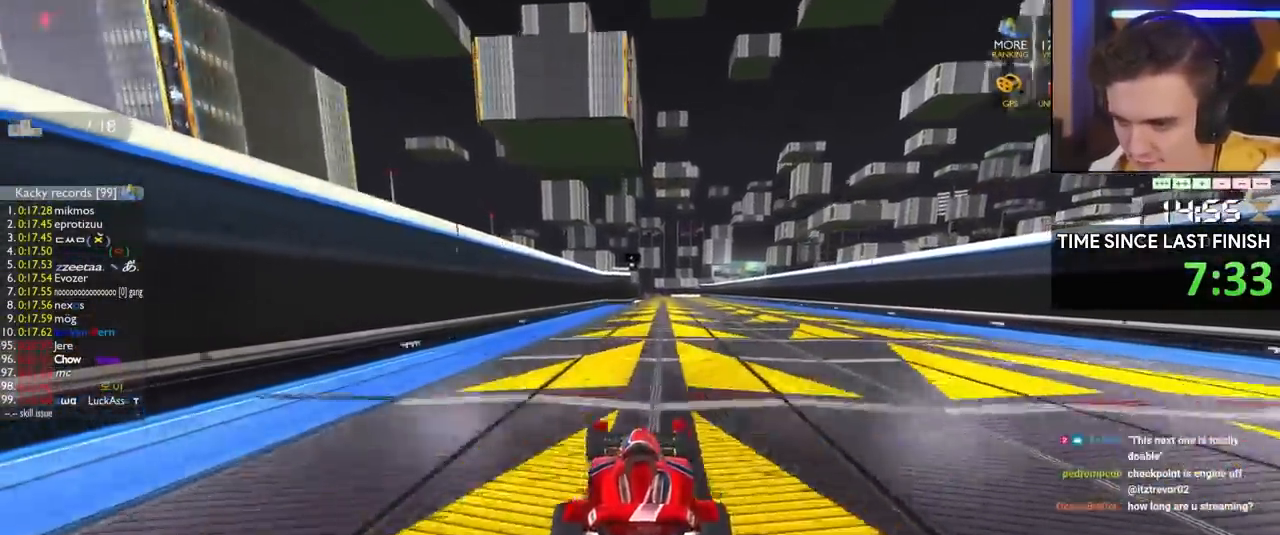
{"keys": ["up"], "events": []}
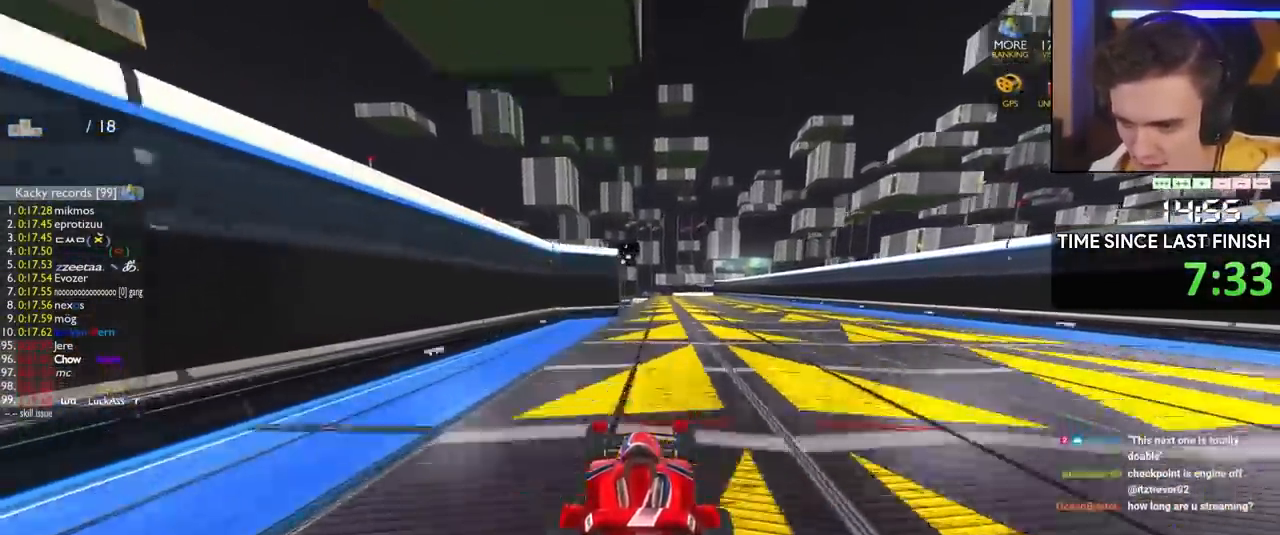
{"keys": ["up"], "events": []}
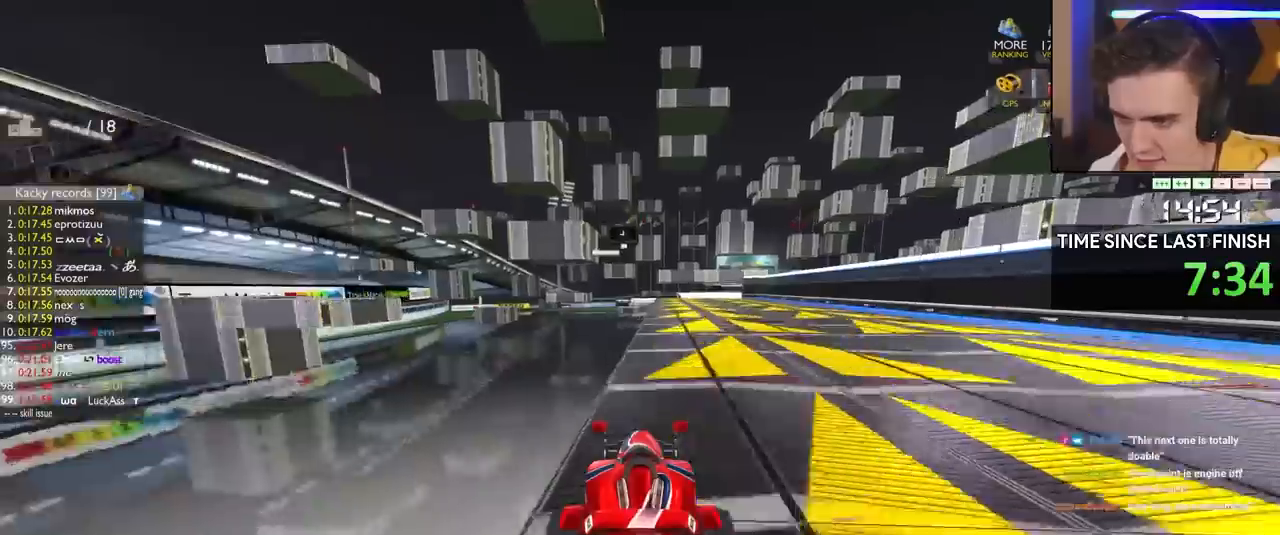
{"keys": ["right", "up"], "events": [[100, "right", "down"]]}
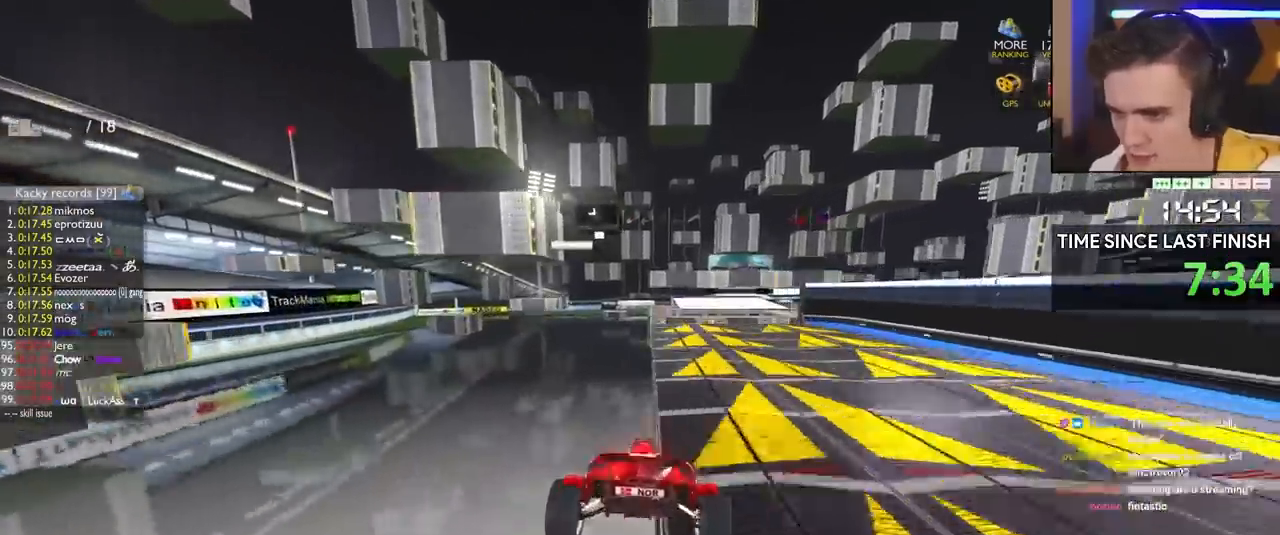
{"keys": ["up"], "events": [[200, "right", "up"]]}
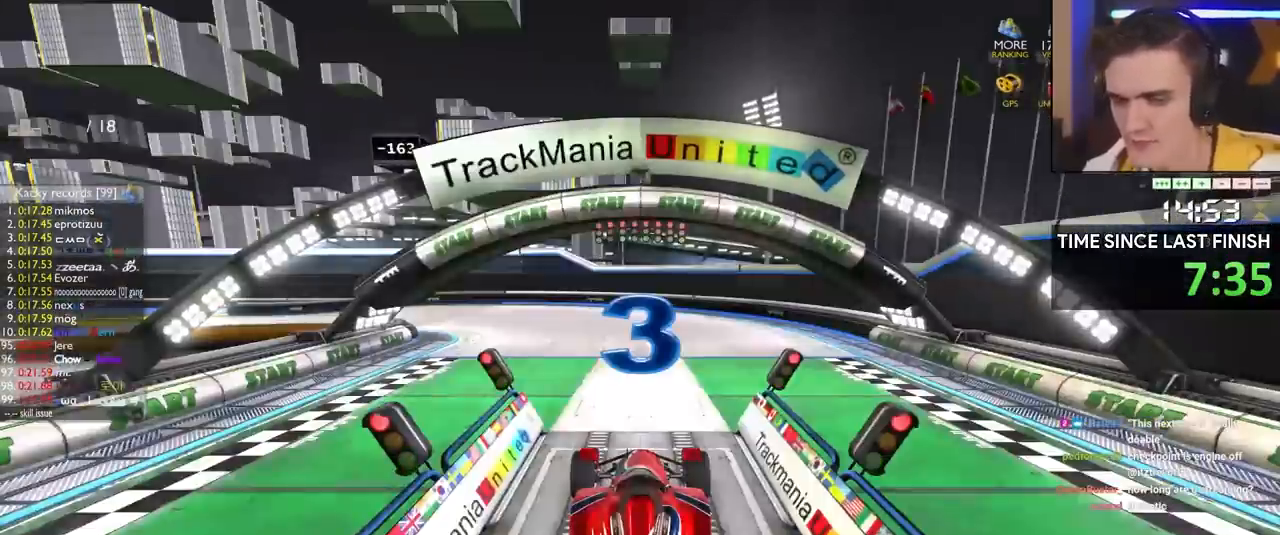
{"keys": ["up"], "events": []}
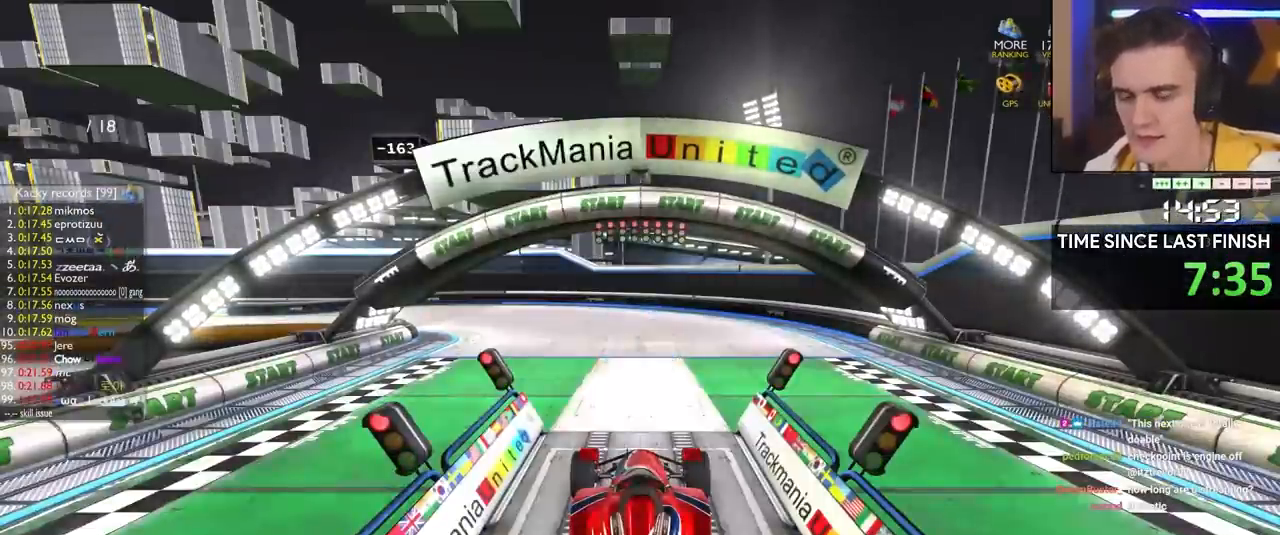
{"keys": ["up"], "events": []}
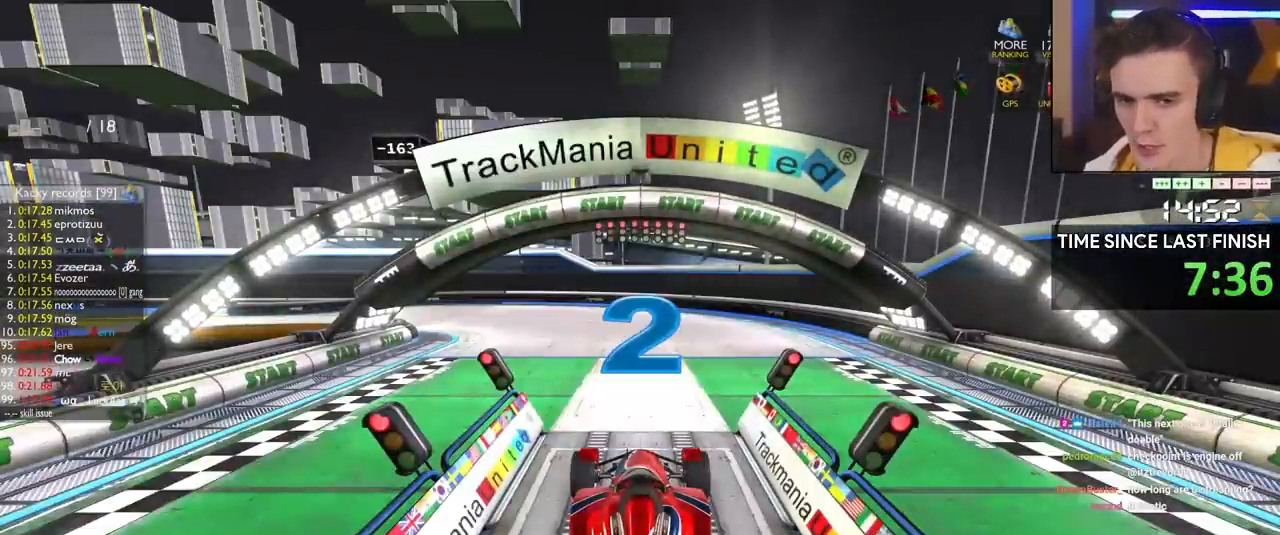
{"keys": ["up"], "events": []}
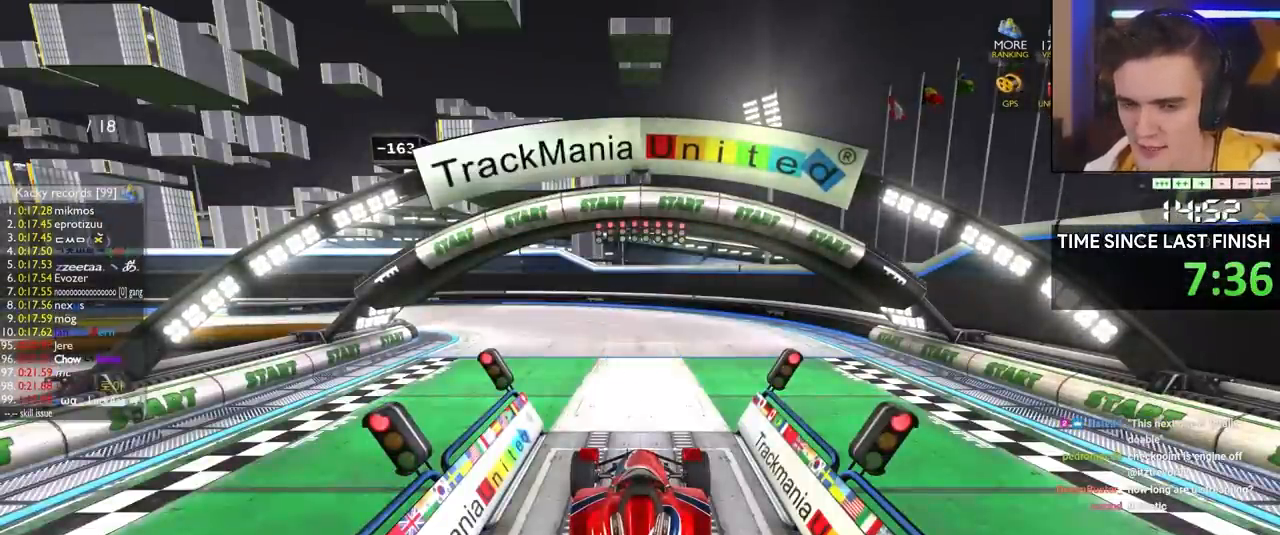
{"keys": ["up"], "events": []}
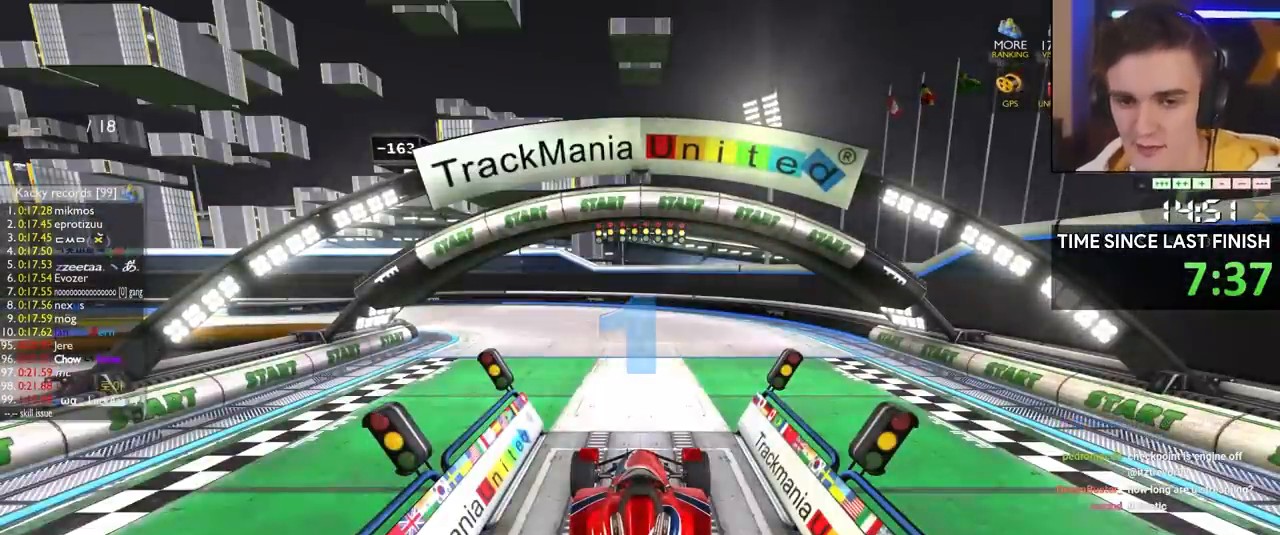
{"keys": ["up"], "events": []}
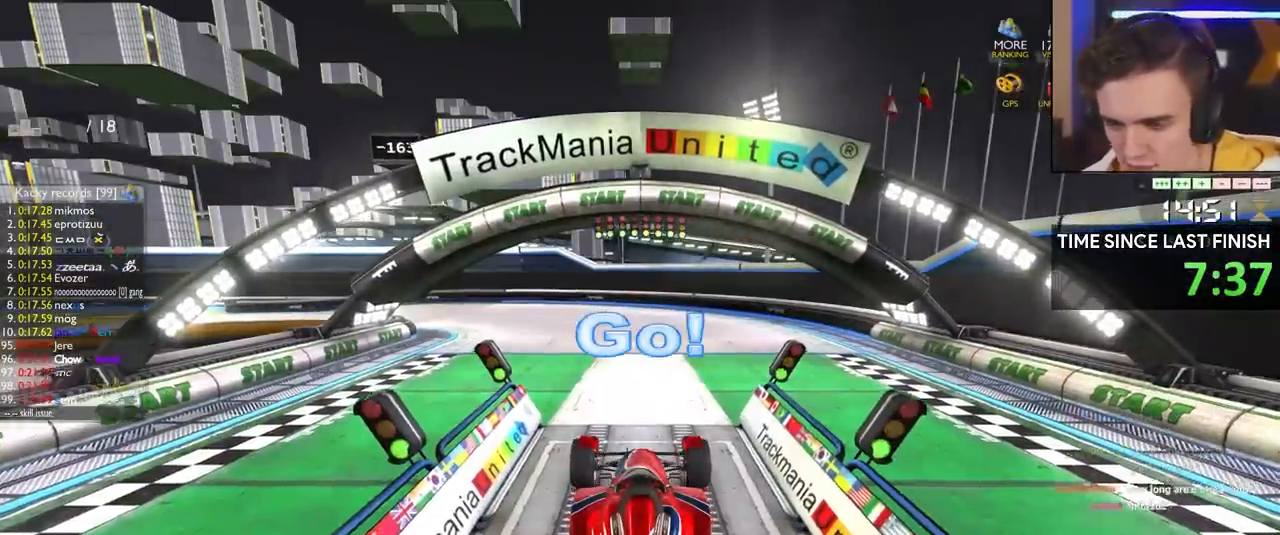
{"keys": ["left", "up"], "events": [[483, "left", "down"]]}
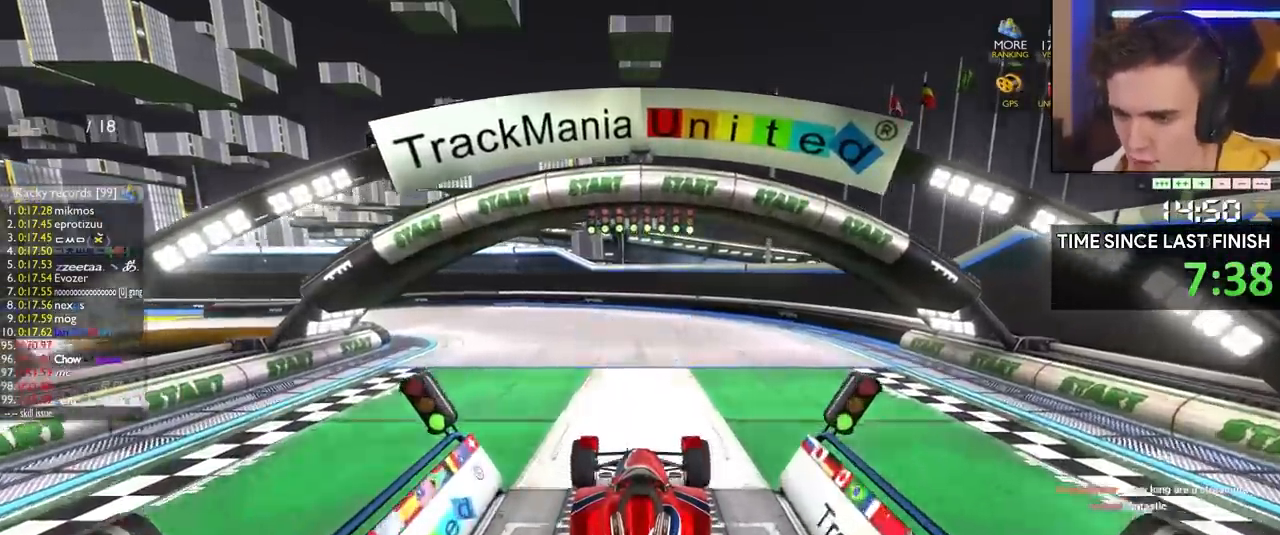
{"keys": ["left", "up"], "events": [[83, "left", "up"], [267, "left", "down"], [367, "left", "up"], [467, "left", "down"]]}
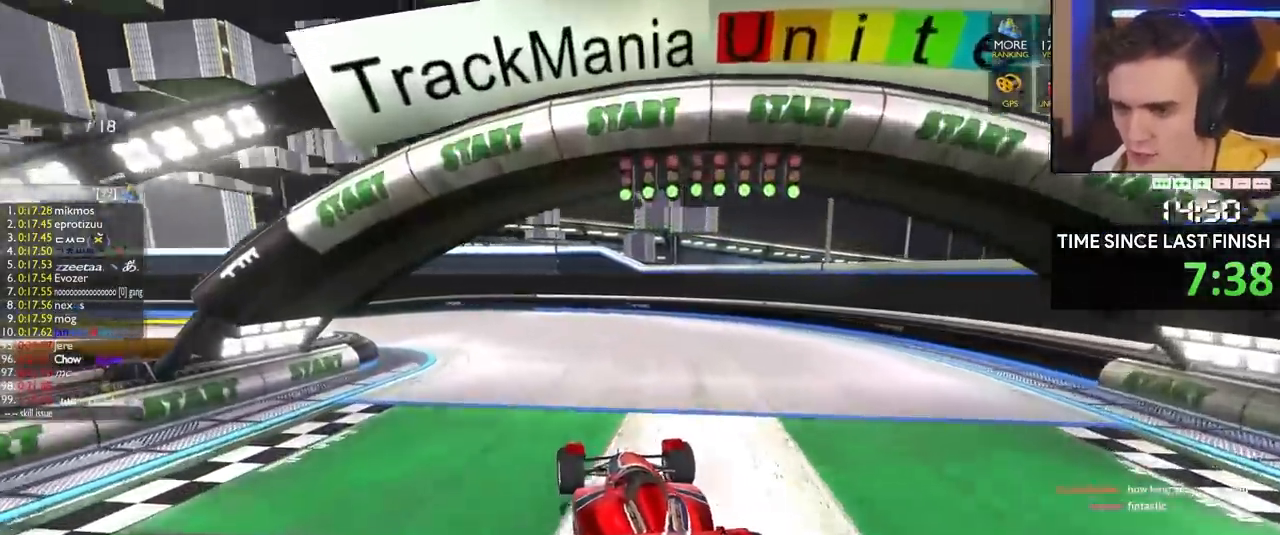
{"keys": ["up"], "events": [[50, "left", "up"], [150, "left", "down"], [233, "left", "up"], [333, "left", "down"], [483, "left", "up"]]}
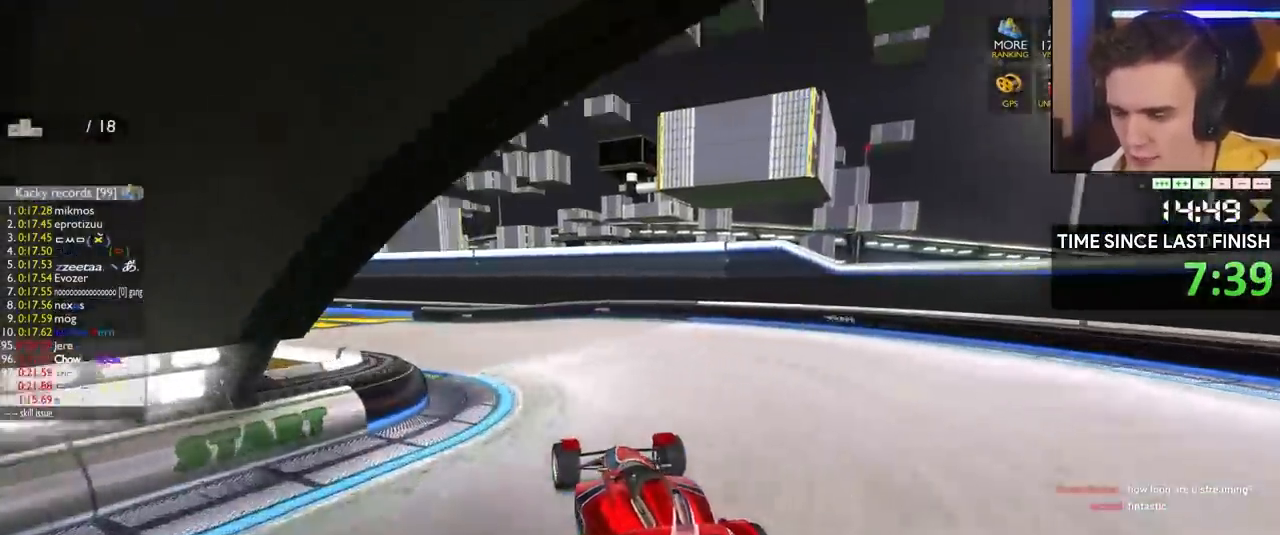
{"keys": ["up"], "events": [[67, "left", "down"], [383, "left", "up"]]}
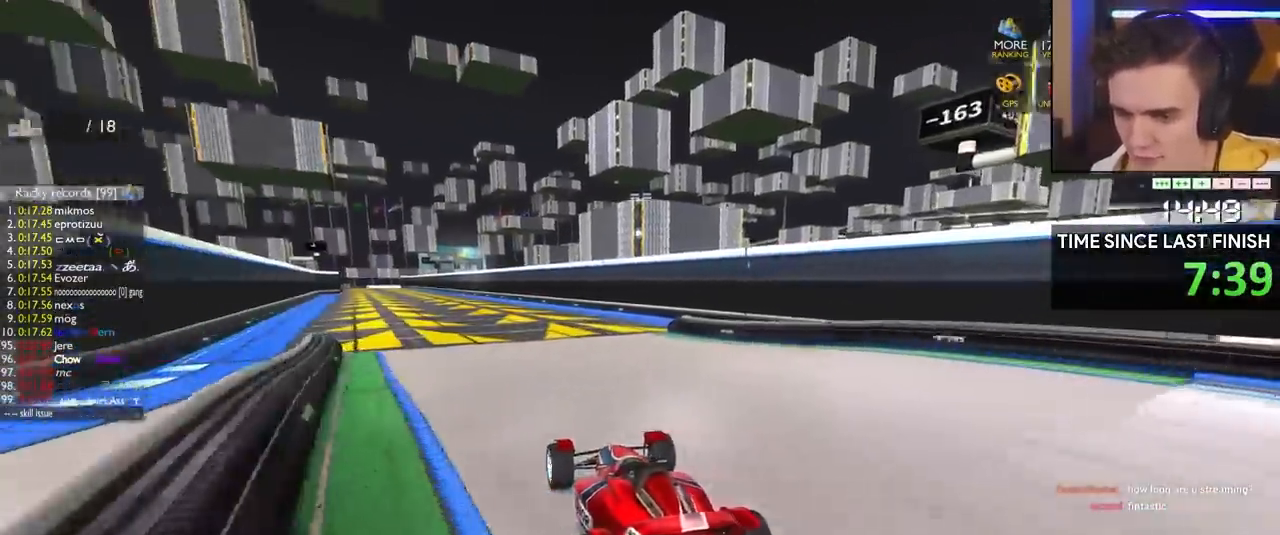
{"keys": ["up"], "events": [[67, "left", "down"], [117, "left", "up"]]}
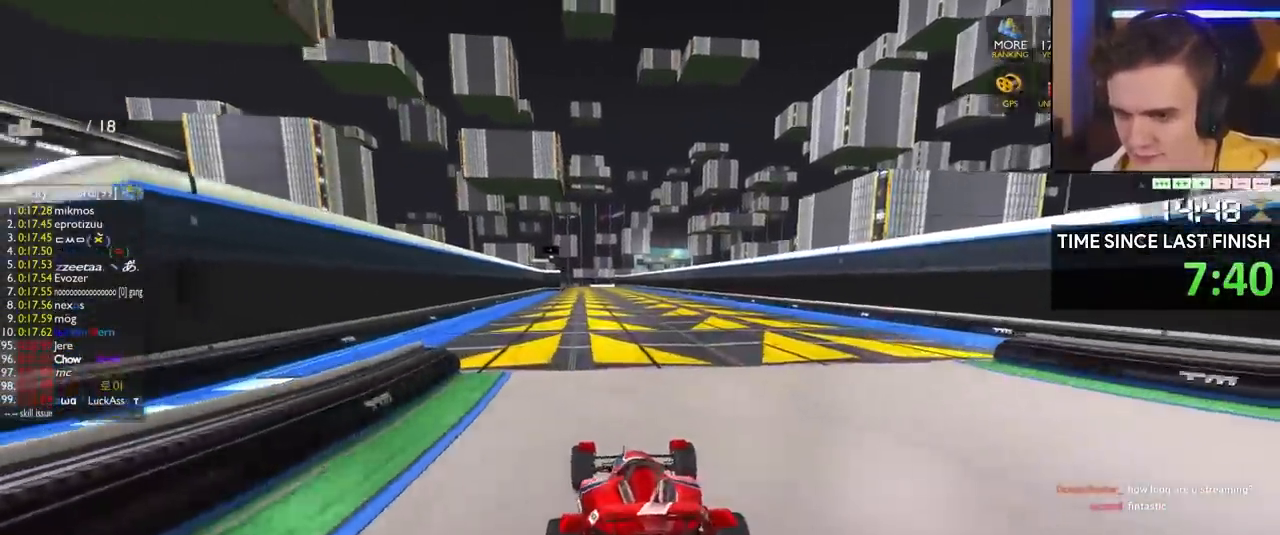
{"keys": ["up"], "events": [[267, "left", "down"], [317, "left", "up"]]}
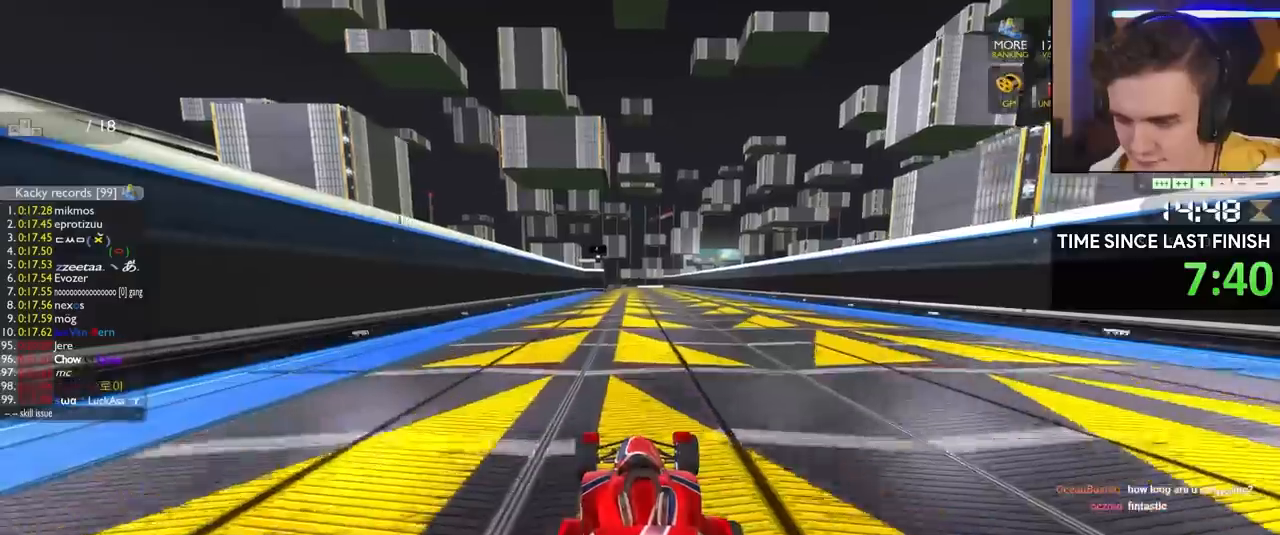
{"keys": ["up"], "events": []}
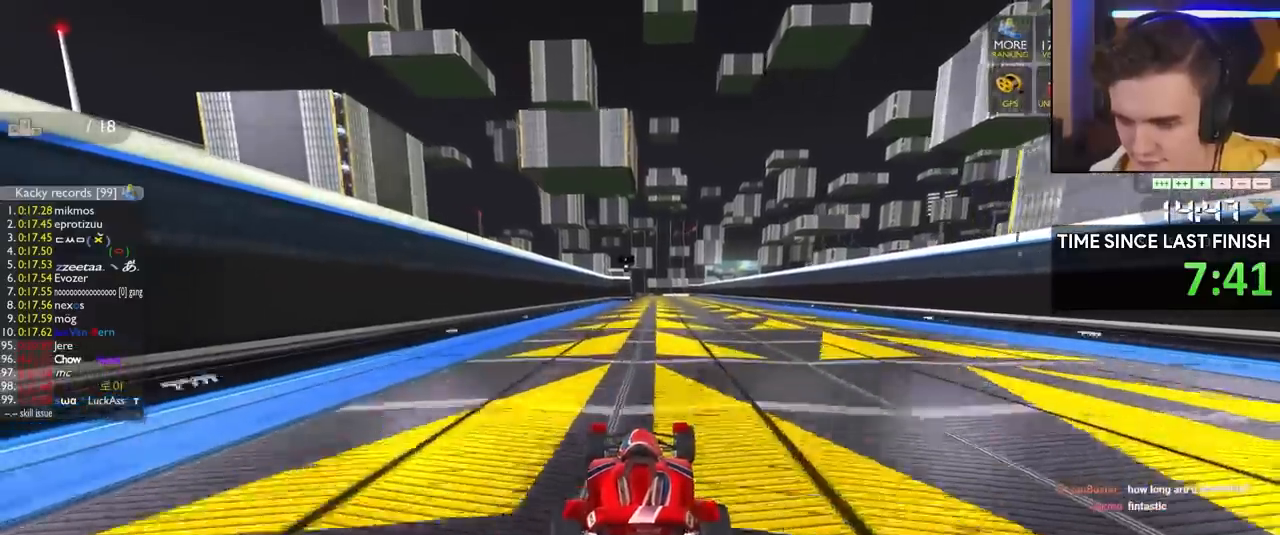
{"keys": ["up"], "events": []}
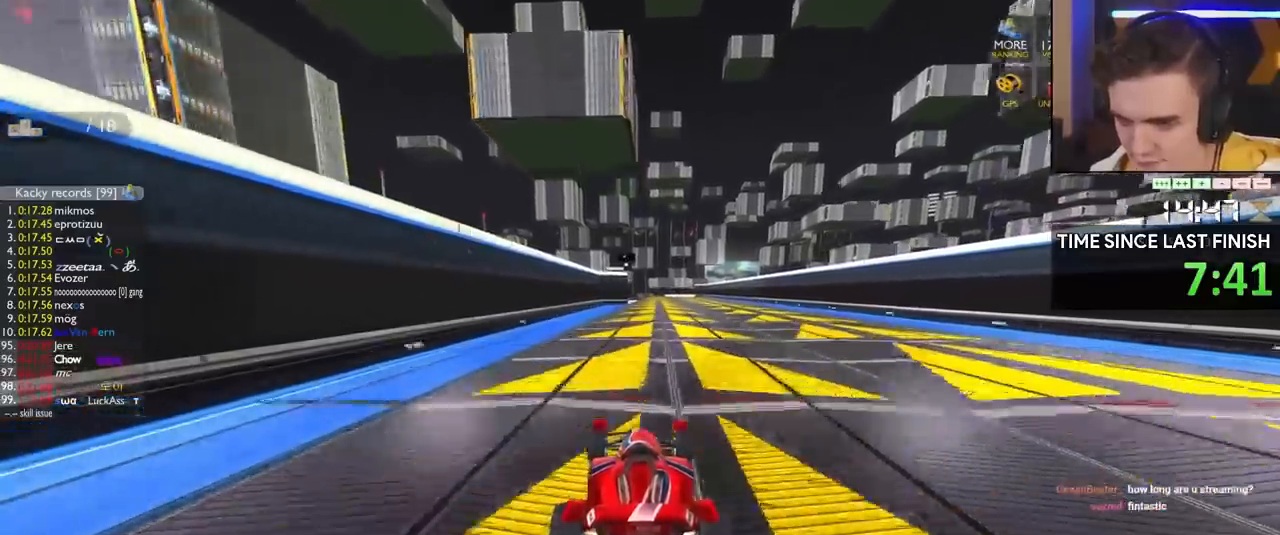
{"keys": ["up"], "events": []}